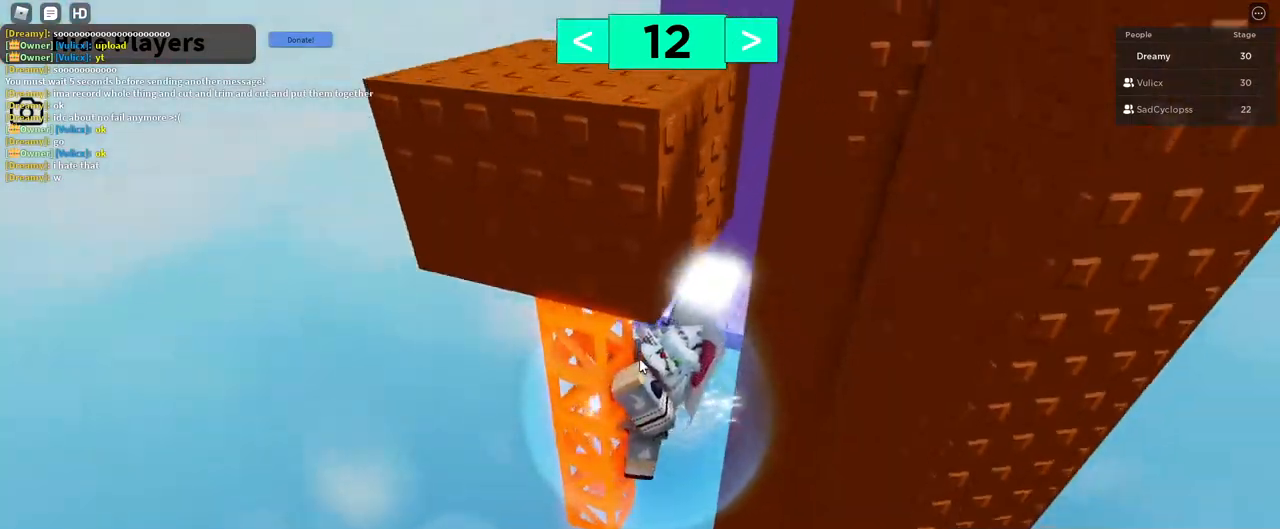
Gameplay with keyboard and mouse; each line is a JSON object with the keys and mouse buttons held at the frame after it. "events" lists presses ("down") and releases ("up") of "a", "ctrl", "d", "e", "q", "s", "shift", "space", "w", "mouse_left", "mouse_wheel", "mouse_right", "mouse_mb4" and "mouse_mb5" between this image and that frame as [ms after this image, input, new state], when the widget could be followed in between. "mouse_left", "mouse_wheel", "mouse_right", "mouse_mb4", "mouse_mb5" = the "left", "wheel", "right", "mb4", "mb5" buttons of the "mouse" list. No other keys are recorded. "wheel" means that the mouse wheel is clicked or scrolled. Mouse movement is not recorded.
{"keys": ["d", "w"], "mouse": ["right"], "events": [[150, "space", "down"], [183, "d", "down"], [217, "shift", "down"], [250, "space", "up"], [333, "shift", "up"], [450, "w", "down"]]}
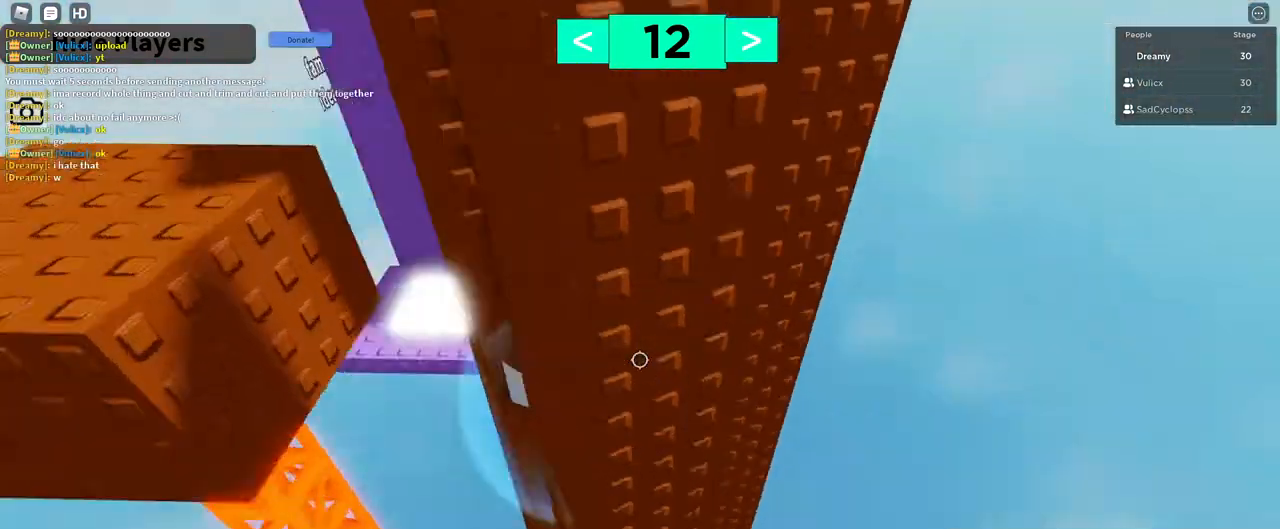
{"keys": ["w"], "mouse": ["right"], "events": [[83, "d", "up"]]}
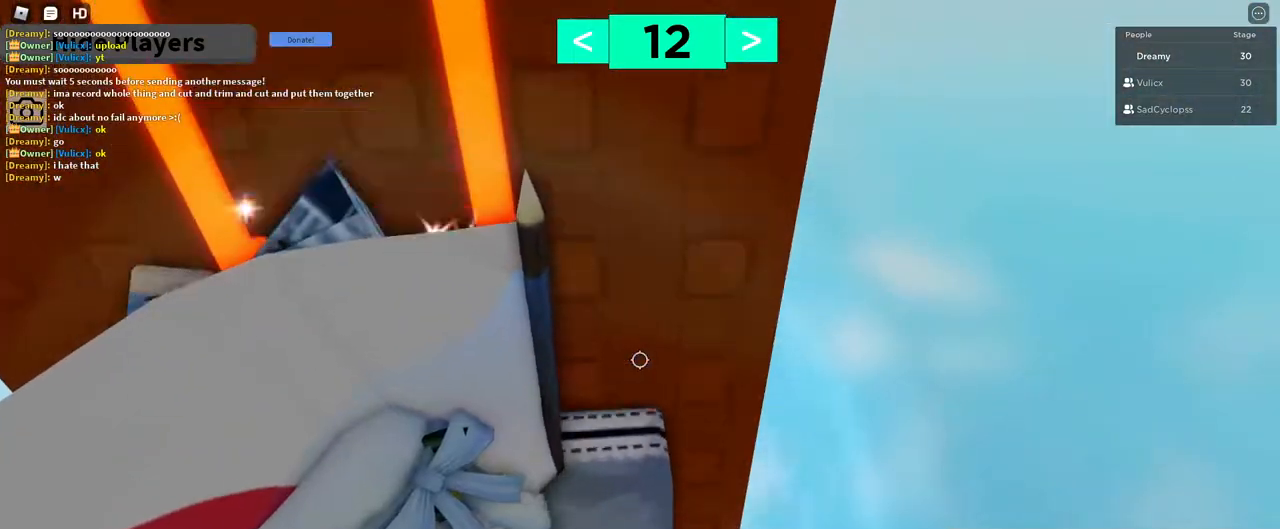
{"keys": ["w"], "mouse": ["right"], "events": []}
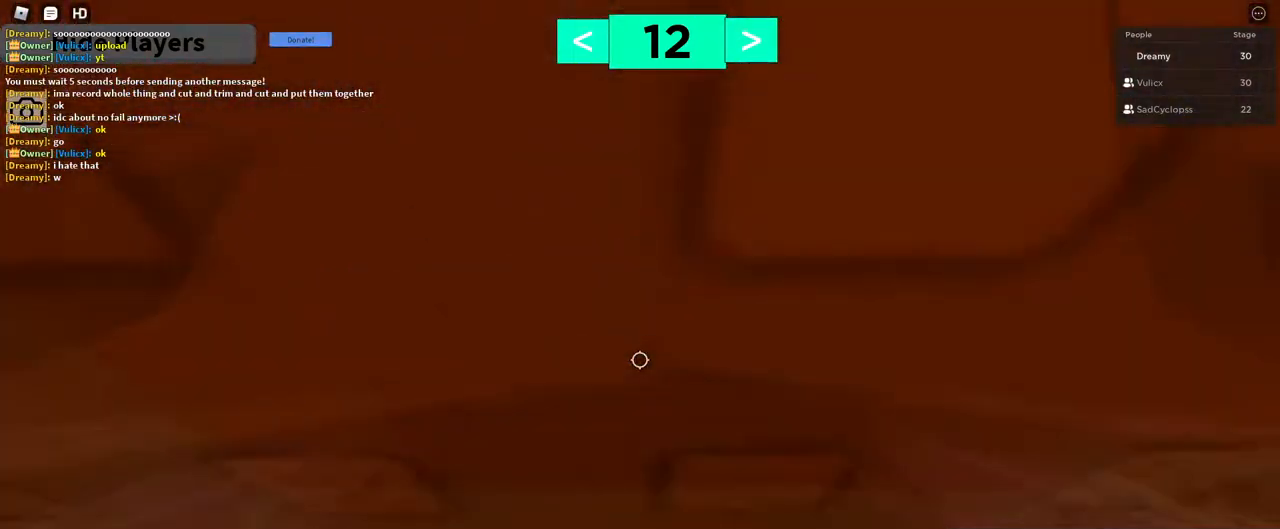
{"keys": [], "mouse": ["right"], "events": [[83, "w", "up"], [350, "w", "down"], [450, "w", "up"]]}
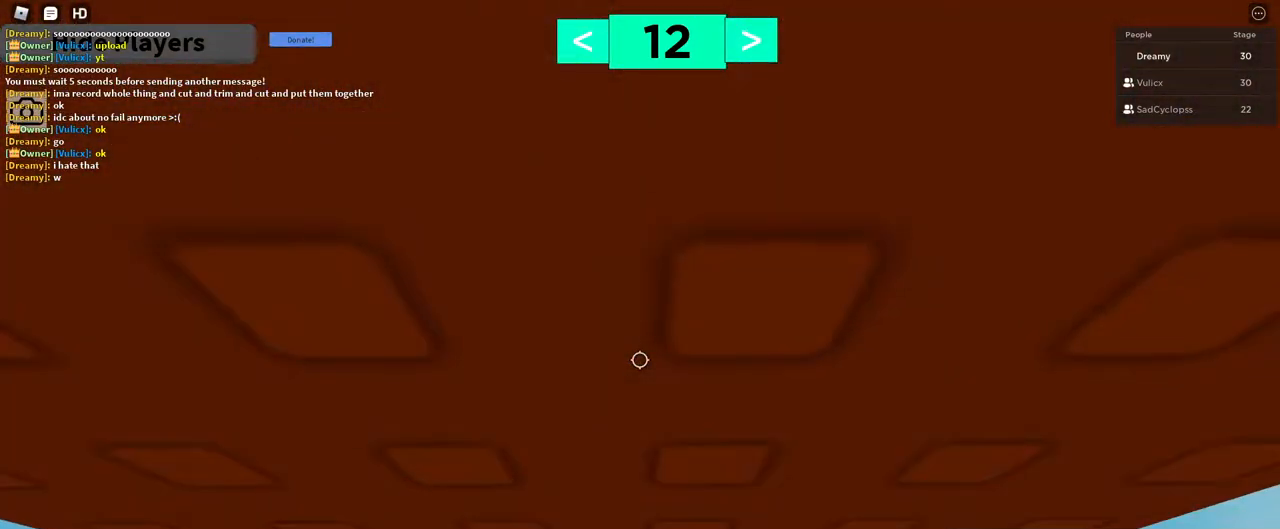
{"keys": ["a", "w"], "mouse": ["right"], "events": [[217, "a", "down"], [217, "w", "down"], [300, "space", "down"], [467, "space", "up"]]}